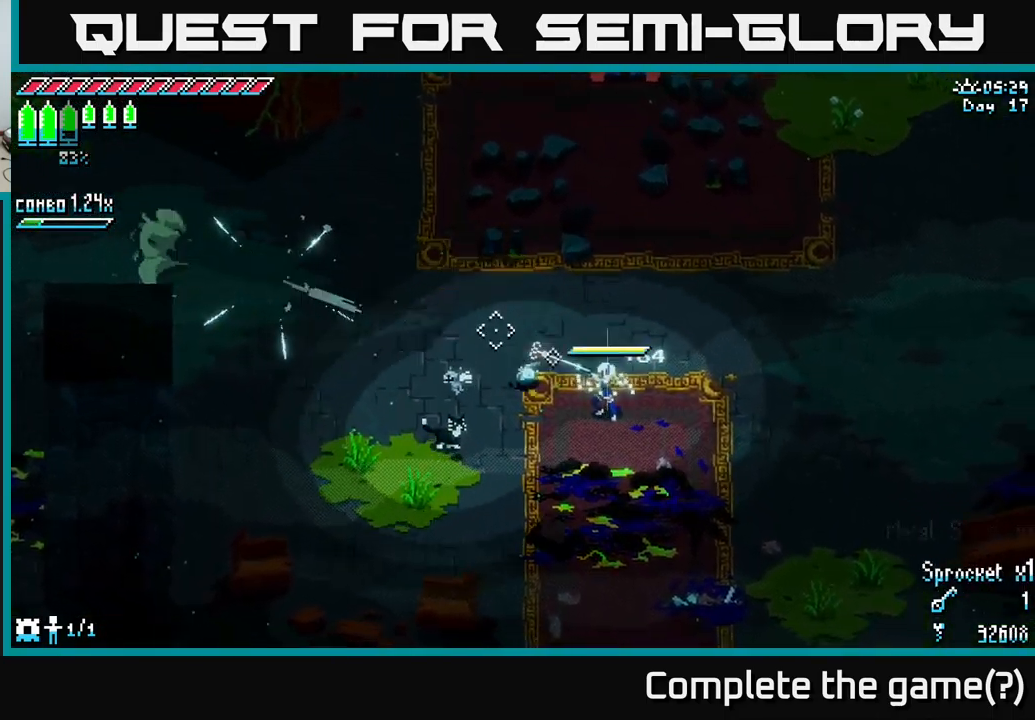
Gameplay with a controller (Xbox layout); each line is a JSON object with the inputs held at the frame after it. "events" lists button and stick changes between this image and that frame as [ms after this image, input, new state], when the widget could be followed in between.
{"buttons": ["R2"], "left_stick": "left", "right_stick": "center", "events": [[83, "R2", "down"], [233, "R2", "up"], [333, "left_stick", "right"], [483, "R2", "down"], [500, "left_stick", "left"]]}
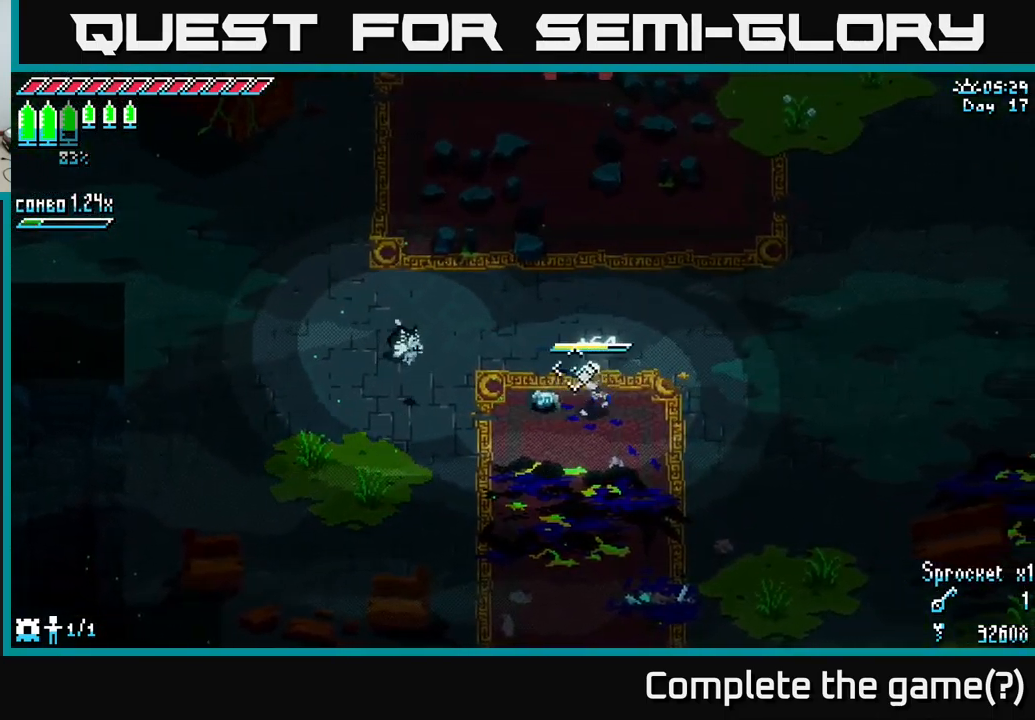
{"buttons": ["X"], "left_stick": "up-right", "right_stick": "center", "events": [[33, "R2", "up"], [233, "left_stick", "center"], [417, "left_stick", "up-right"], [467, "X", "down"]]}
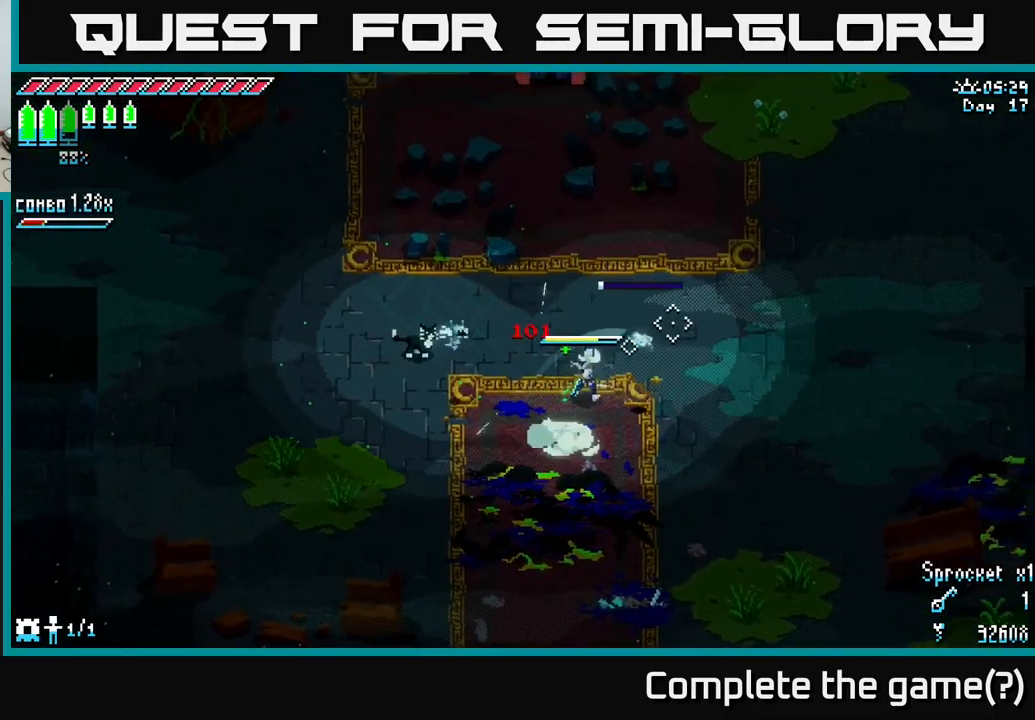
{"buttons": ["X"], "left_stick": "up-right", "right_stick": "center", "events": []}
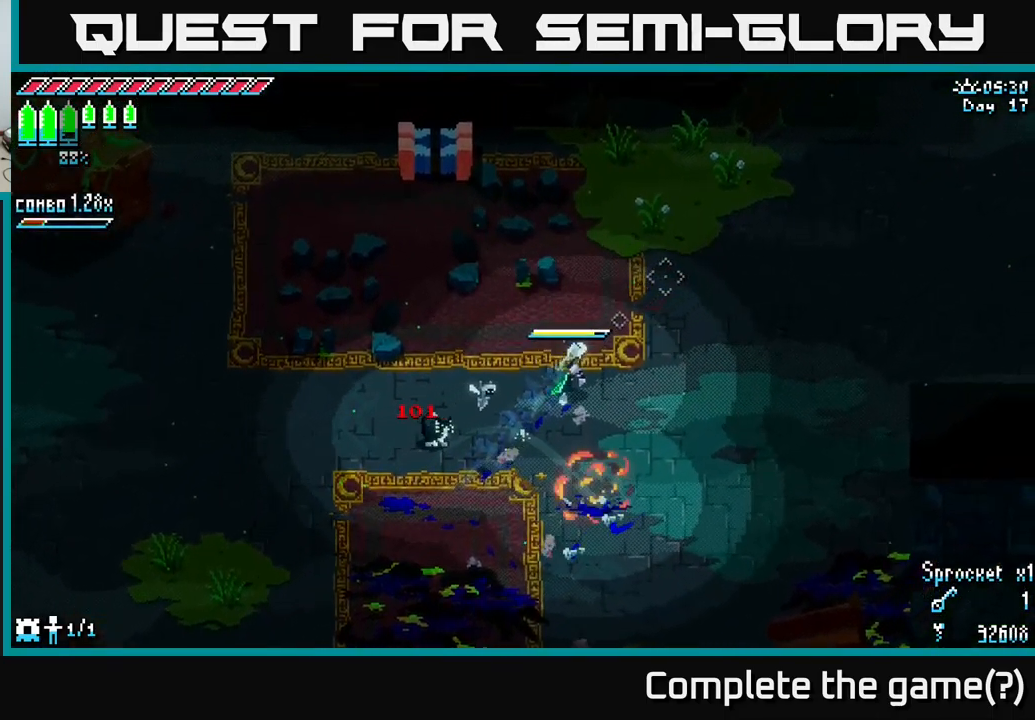
{"buttons": ["X"], "left_stick": "up", "right_stick": "center", "events": [[167, "left_stick", "up"]]}
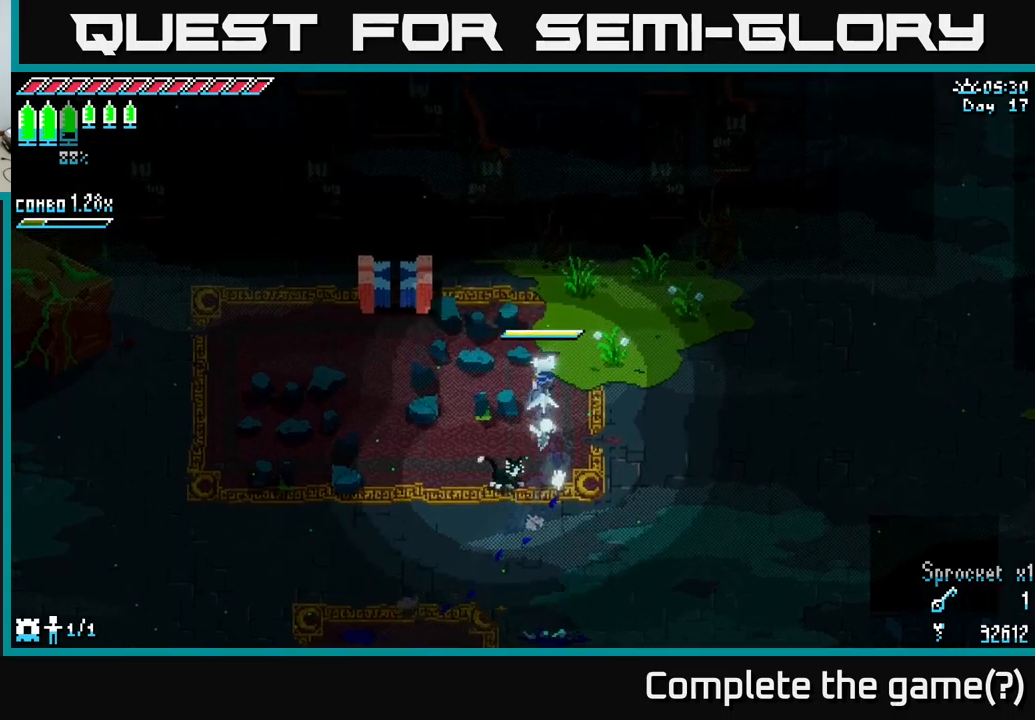
{"buttons": ["X"], "left_stick": "up-left", "right_stick": "center", "events": [[50, "A", "down"], [217, "A", "up"], [250, "left_stick", "up-left"]]}
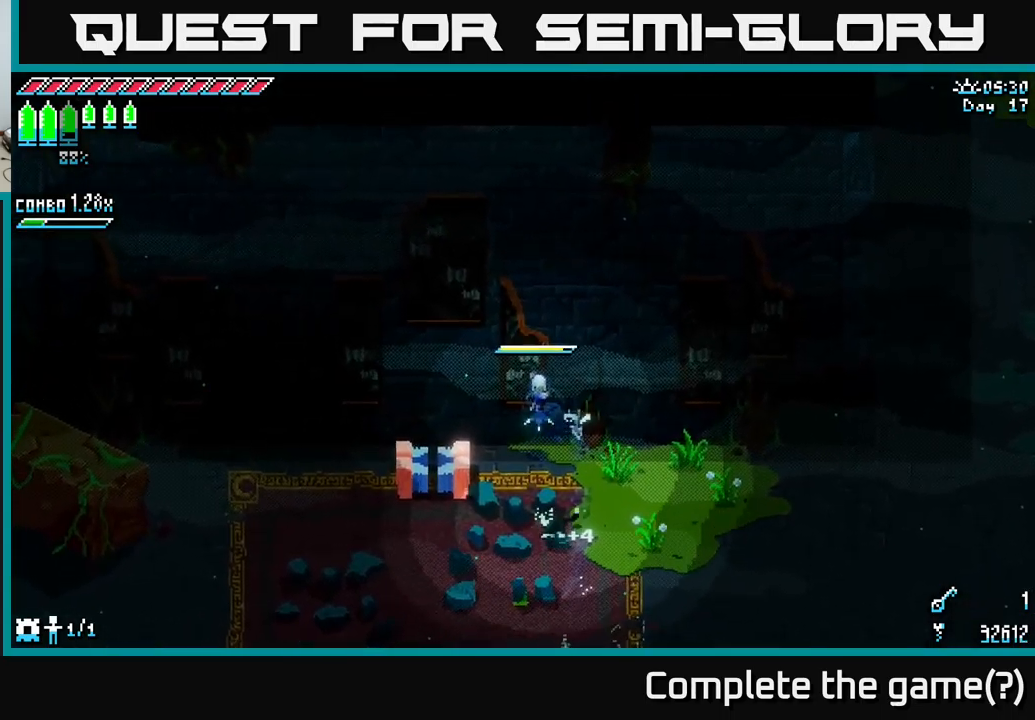
{"buttons": [], "left_stick": "right", "right_stick": "center", "events": [[400, "left_stick", "right"], [500, "X", "up"]]}
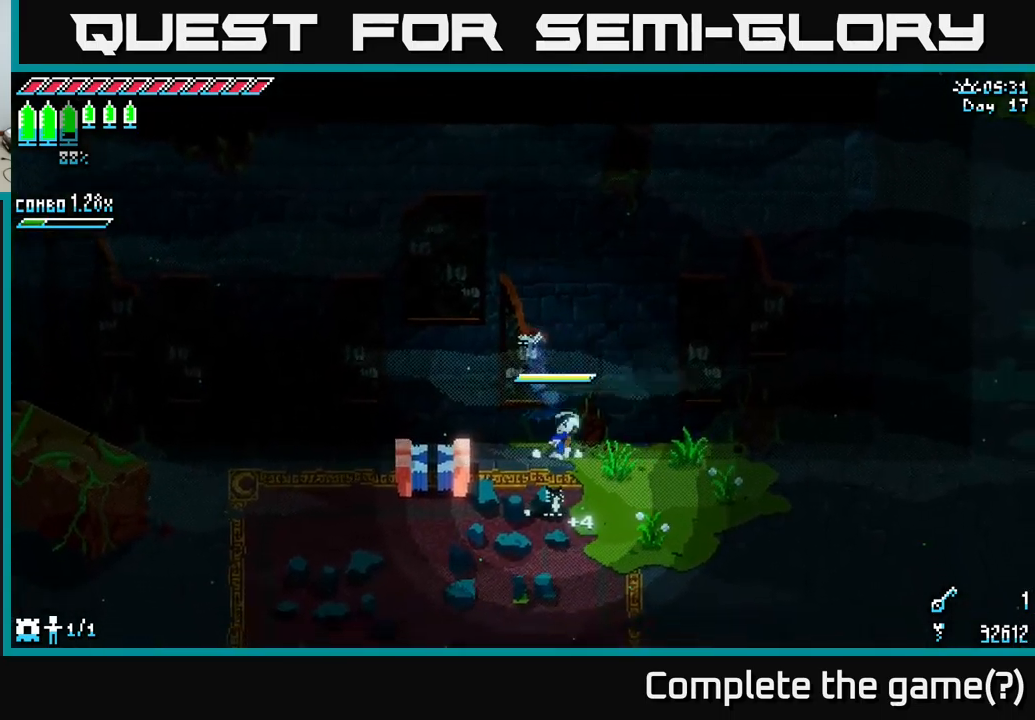
{"buttons": ["X"], "left_stick": "right", "right_stick": "center", "events": [[117, "X", "down"], [217, "A", "down"], [367, "A", "up"]]}
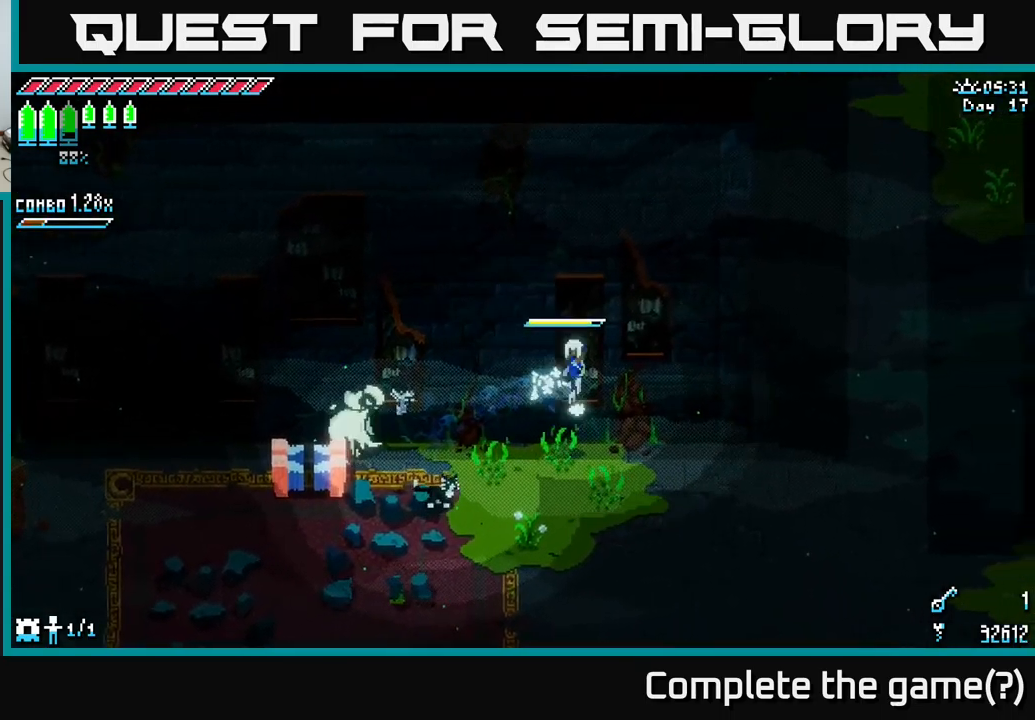
{"buttons": ["X"], "left_stick": "up", "right_stick": "center", "events": [[17, "A", "down"], [150, "A", "up"], [484, "left_stick", "up"]]}
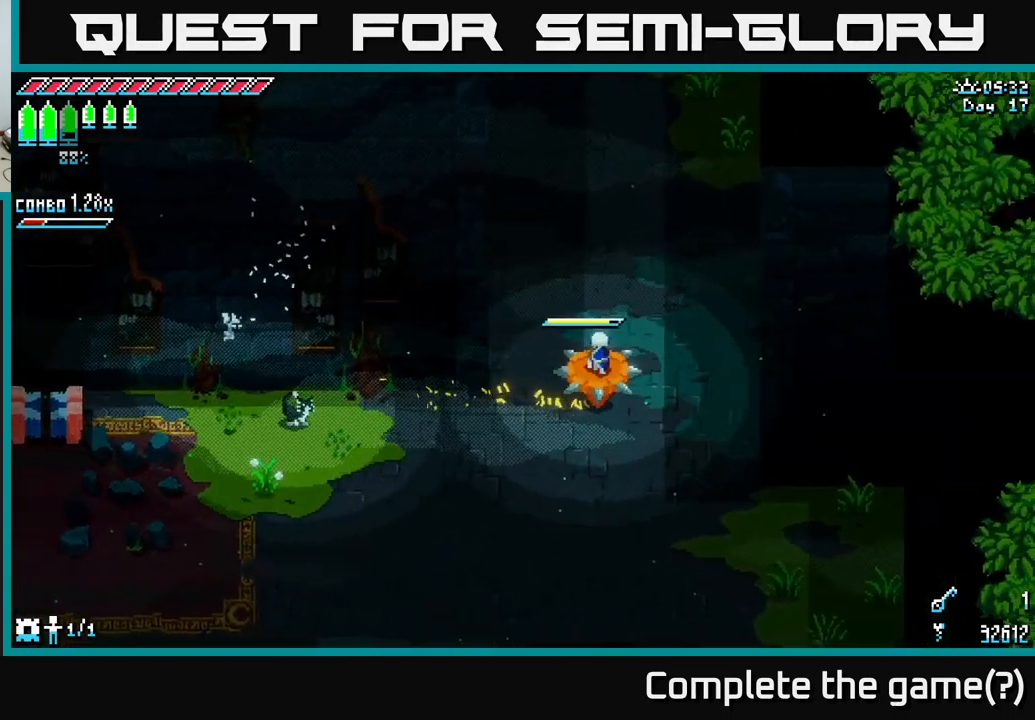
{"buttons": ["A", "X"], "left_stick": "up-left", "right_stick": "center", "events": [[367, "left_stick", "up-left"], [417, "A", "down"]]}
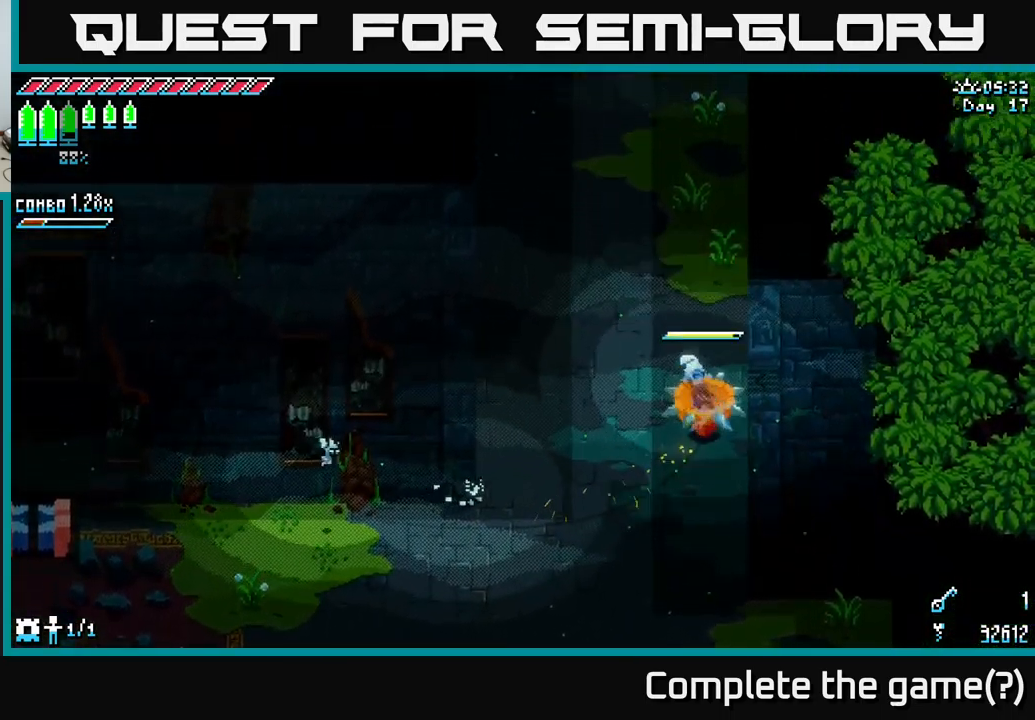
{"buttons": ["A", "X"], "left_stick": "up", "right_stick": "center", "events": [[50, "A", "up"], [384, "left_stick", "up"], [450, "A", "down"]]}
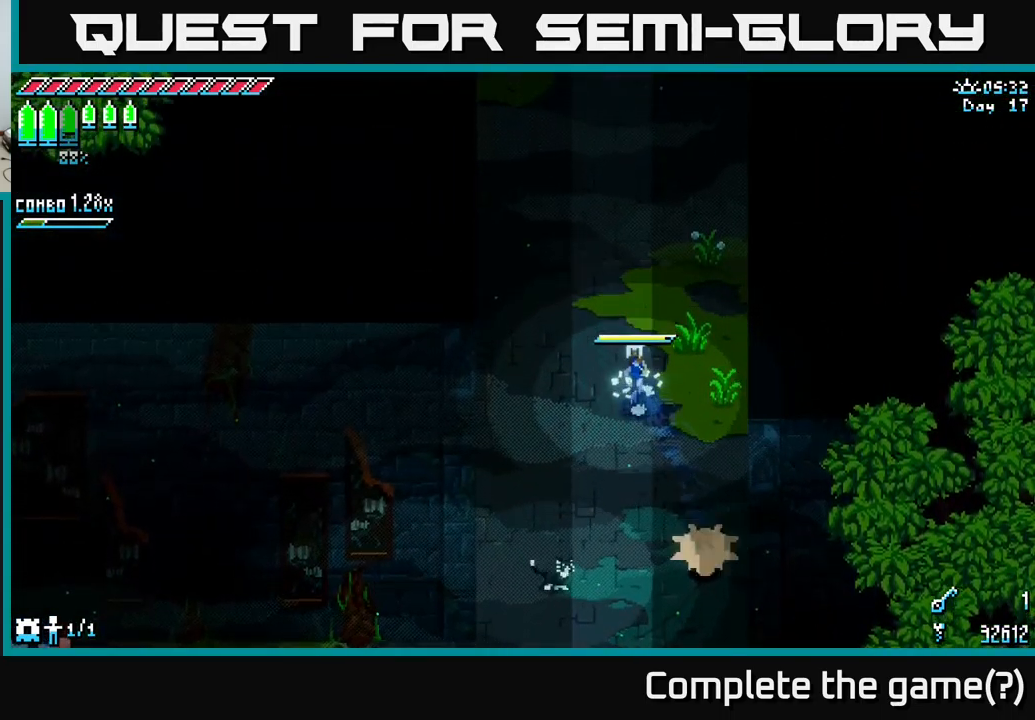
{"buttons": ["X"], "left_stick": "up", "right_stick": "center", "events": [[100, "A", "up"], [250, "A", "down"], [367, "A", "up"]]}
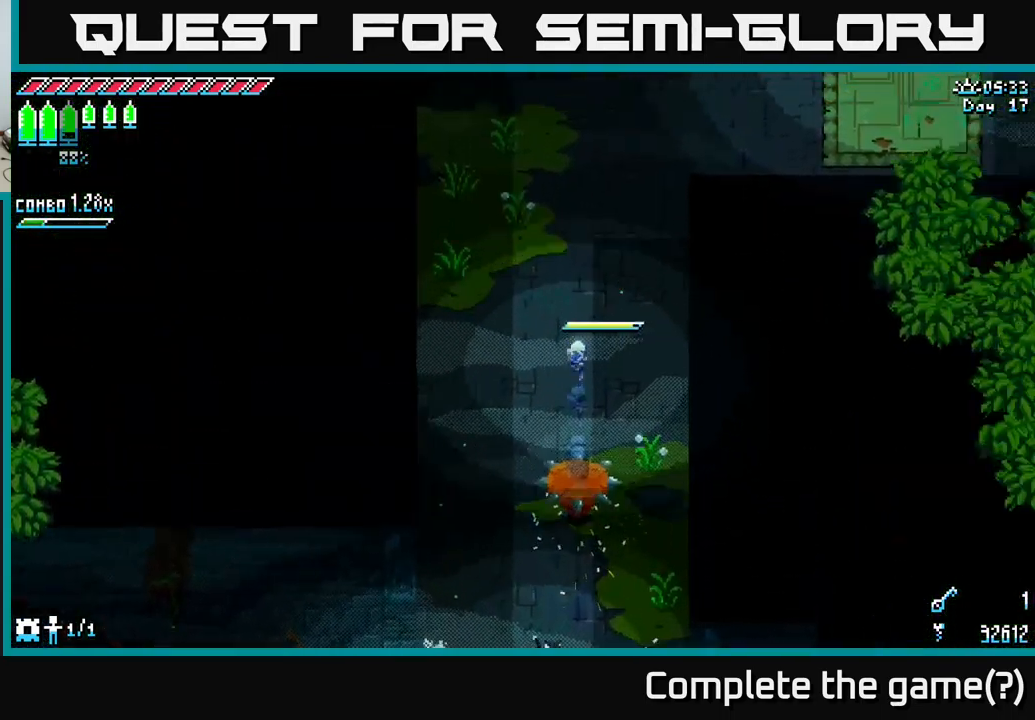
{"buttons": ["X"], "left_stick": "up", "right_stick": "center", "events": []}
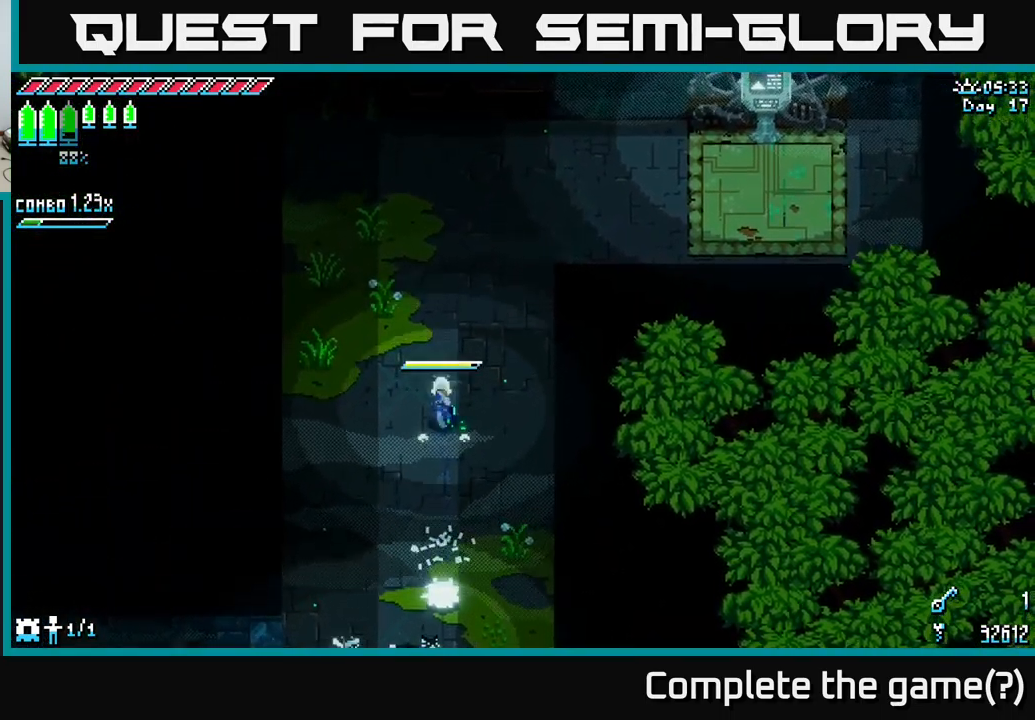
{"buttons": ["X"], "left_stick": "up", "right_stick": "center", "events": []}
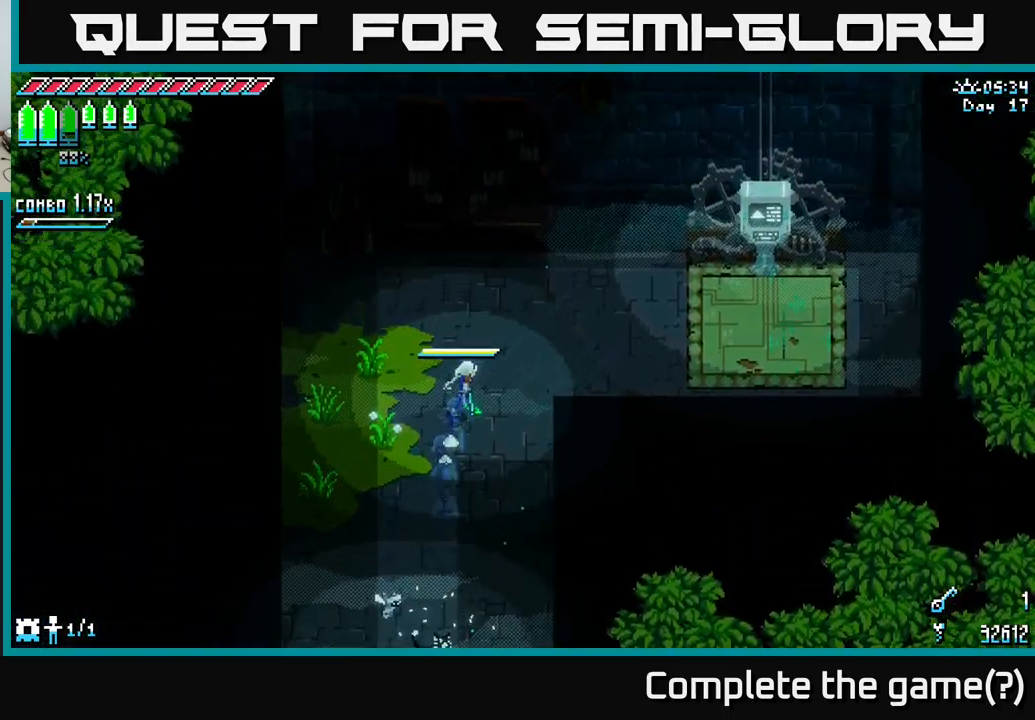
{"buttons": ["X"], "left_stick": "up-left", "right_stick": "center", "events": [[300, "left_stick", "up-left"]]}
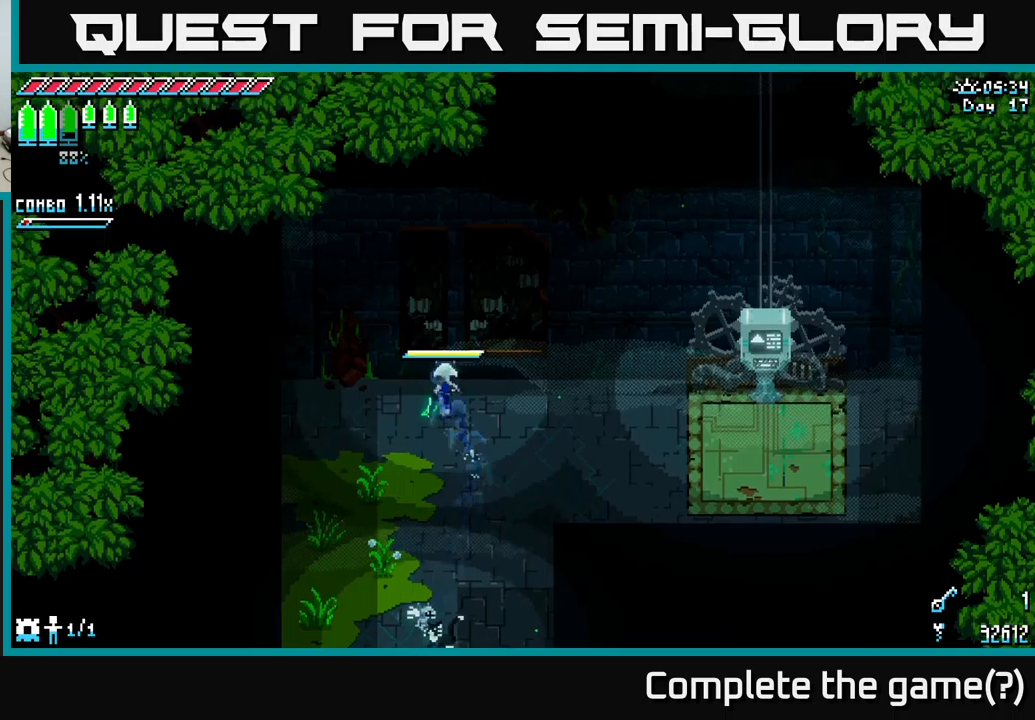
{"buttons": [], "left_stick": "center", "right_stick": "center", "events": [[83, "left_stick", "center"], [216, "X", "up"], [333, "SELECT", "down"], [483, "SELECT", "up"]]}
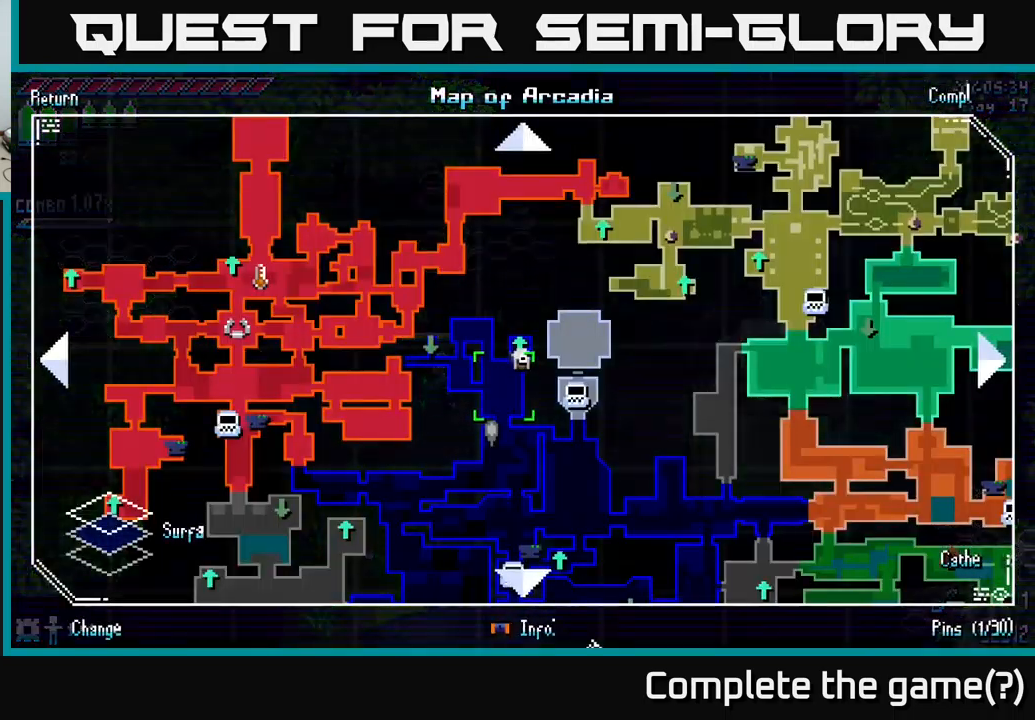
{"buttons": ["SELECT"], "left_stick": "center", "right_stick": "center", "events": [[483, "SELECT", "down"]]}
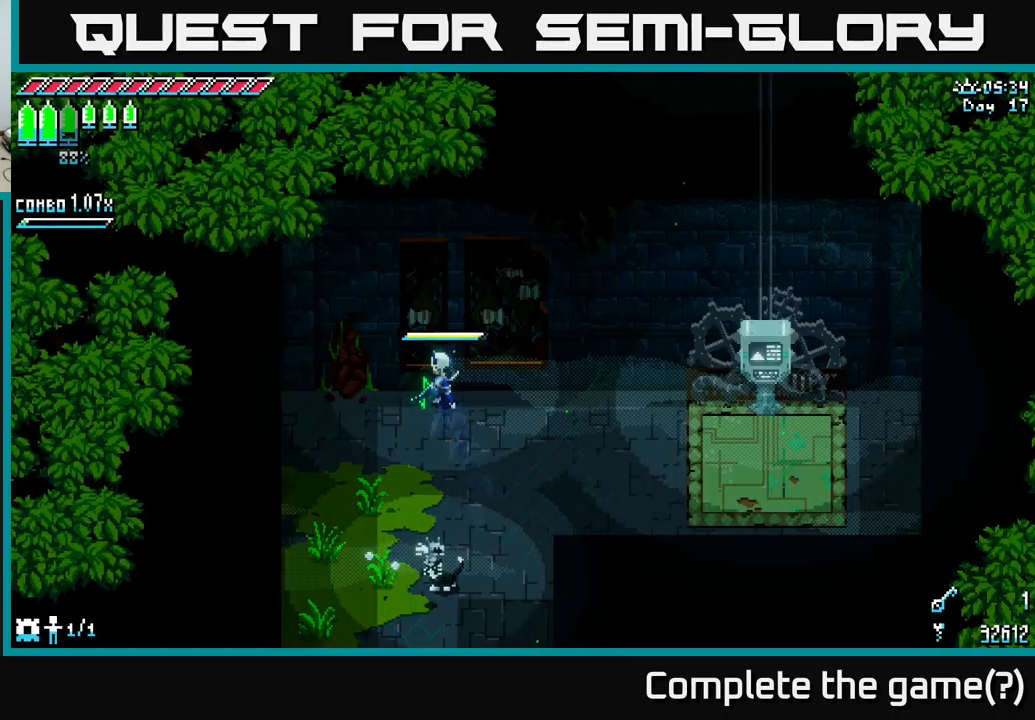
{"buttons": ["X"], "left_stick": "down", "right_stick": "center", "events": [[66, "SELECT", "up"], [216, "left_stick", "down"], [250, "X", "down"], [383, "A", "down"], [483, "A", "up"]]}
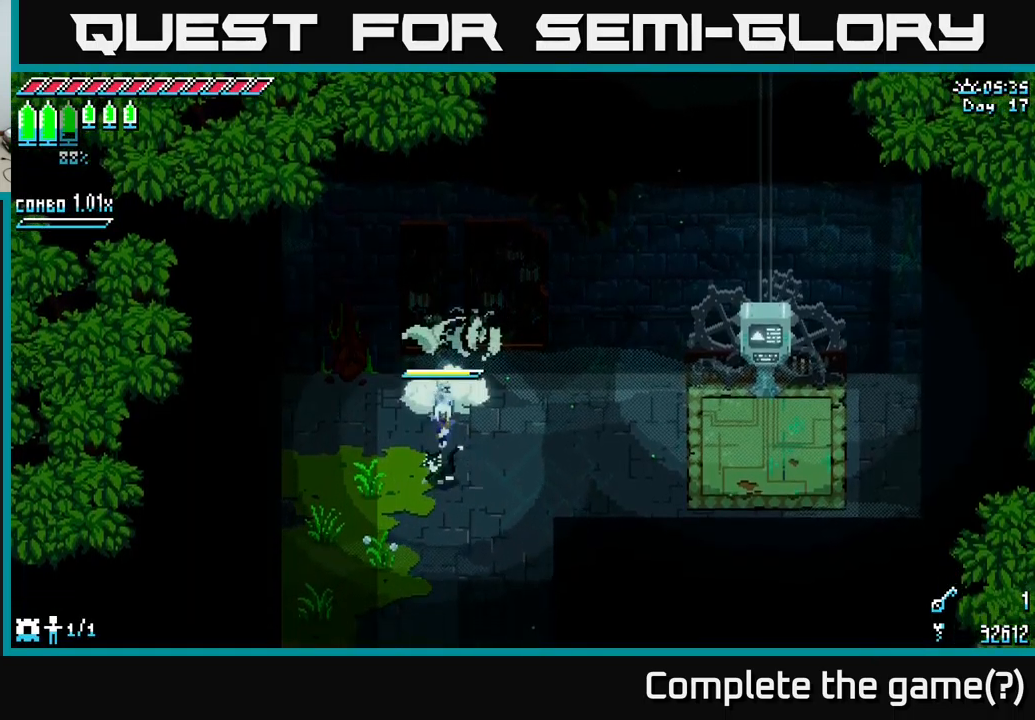
{"buttons": ["X"], "left_stick": "down", "right_stick": "center", "events": [[116, "A", "down"], [233, "A", "up"]]}
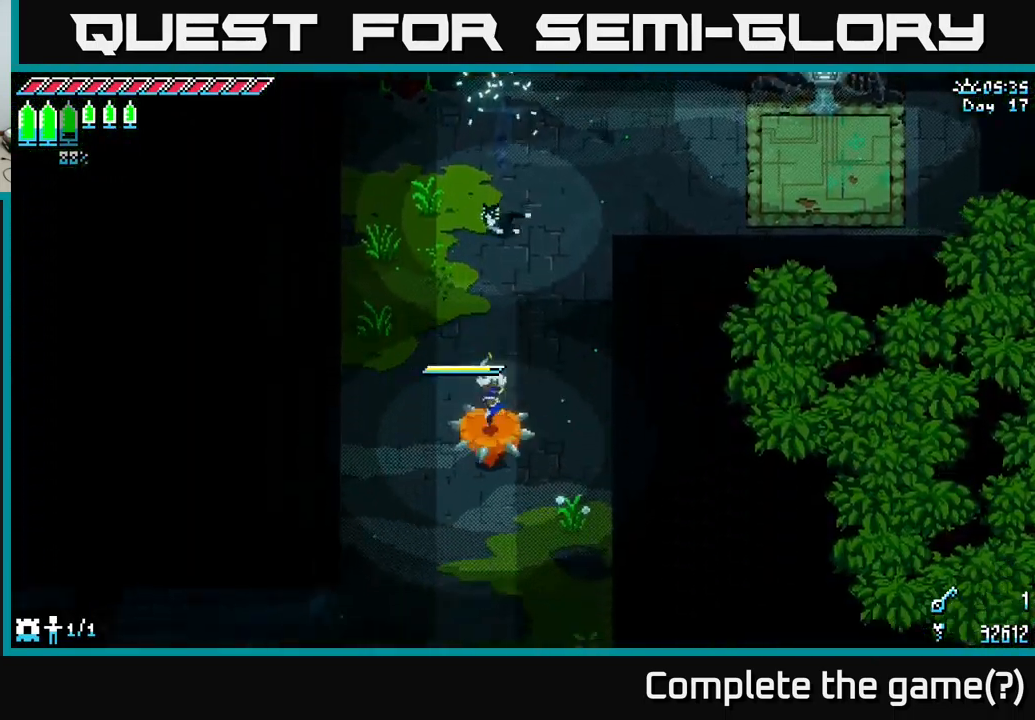
{"buttons": ["X"], "left_stick": "down-left", "right_stick": "center", "events": [[400, "left_stick", "down-left"]]}
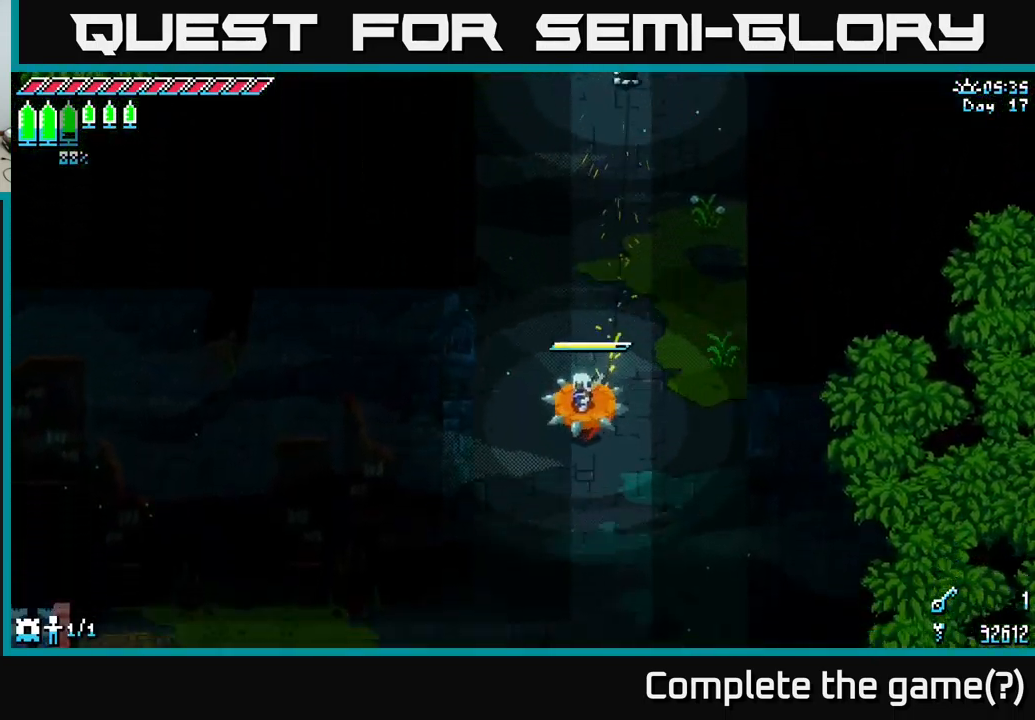
{"buttons": ["X"], "left_stick": "down-left", "right_stick": "center", "events": []}
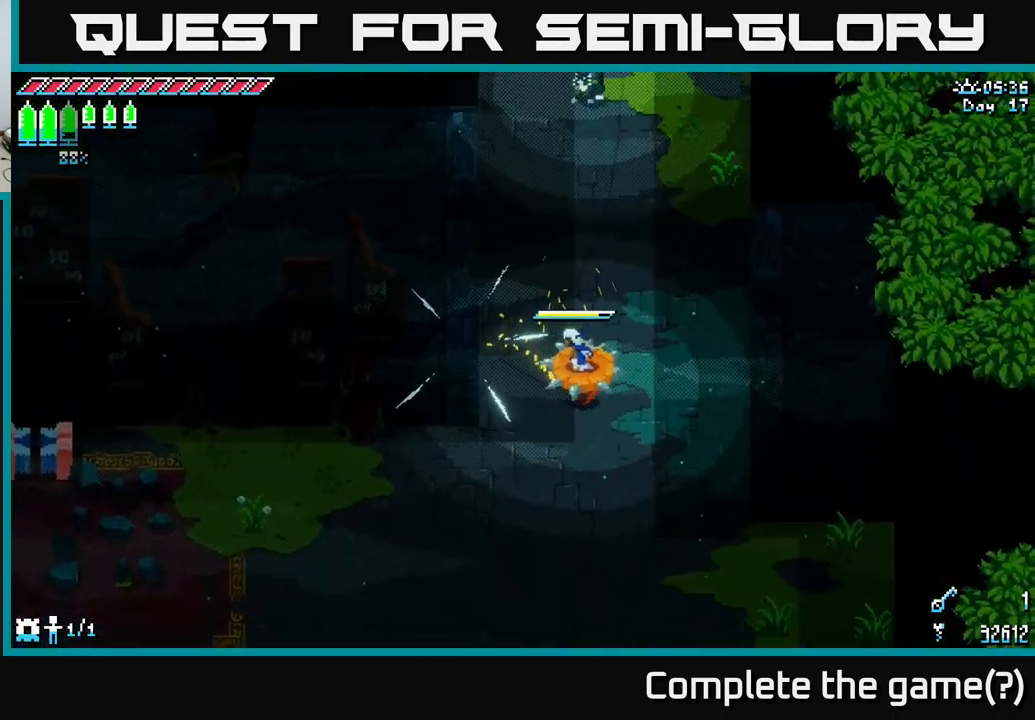
{"buttons": ["X"], "left_stick": "down-left", "right_stick": "center", "events": [[300, "A", "down"], [416, "A", "up"]]}
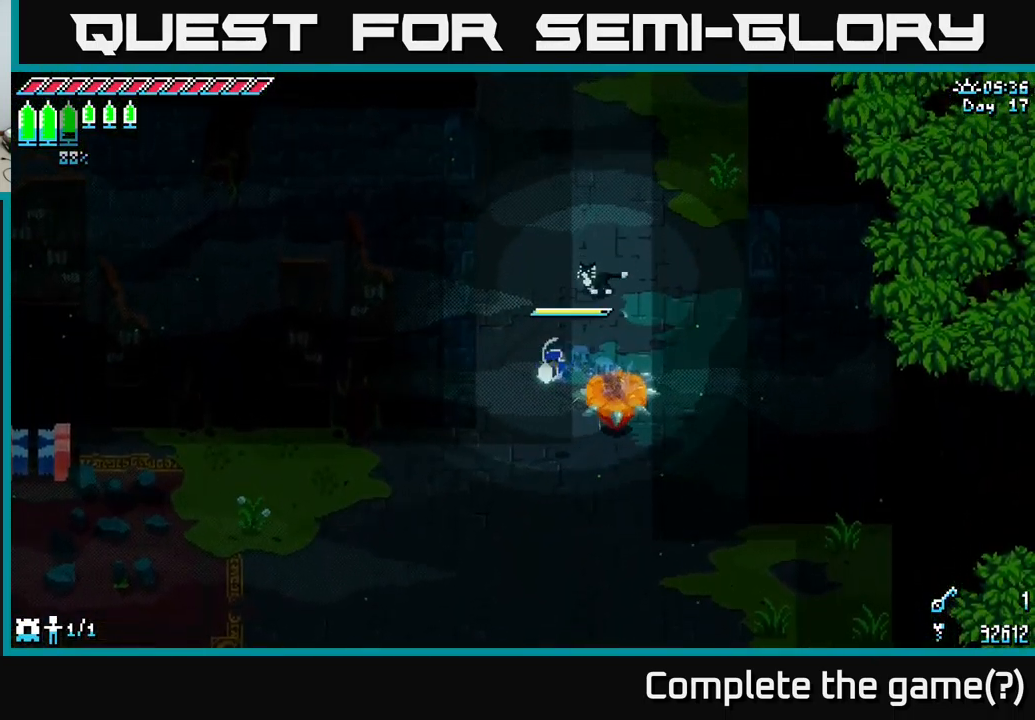
{"buttons": ["X"], "left_stick": "left", "right_stick": "center", "events": [[350, "A", "down"], [450, "left_stick", "left"], [466, "A", "up"]]}
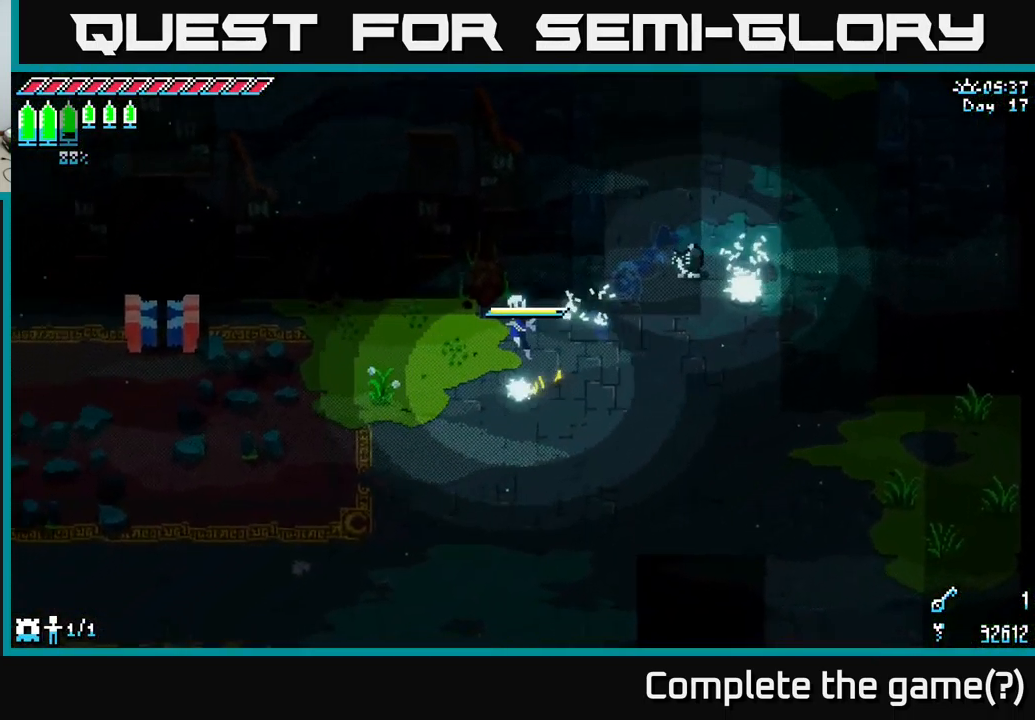
{"buttons": ["X"], "left_stick": "left", "right_stick": "center", "events": [[183, "A", "down"], [316, "A", "up"]]}
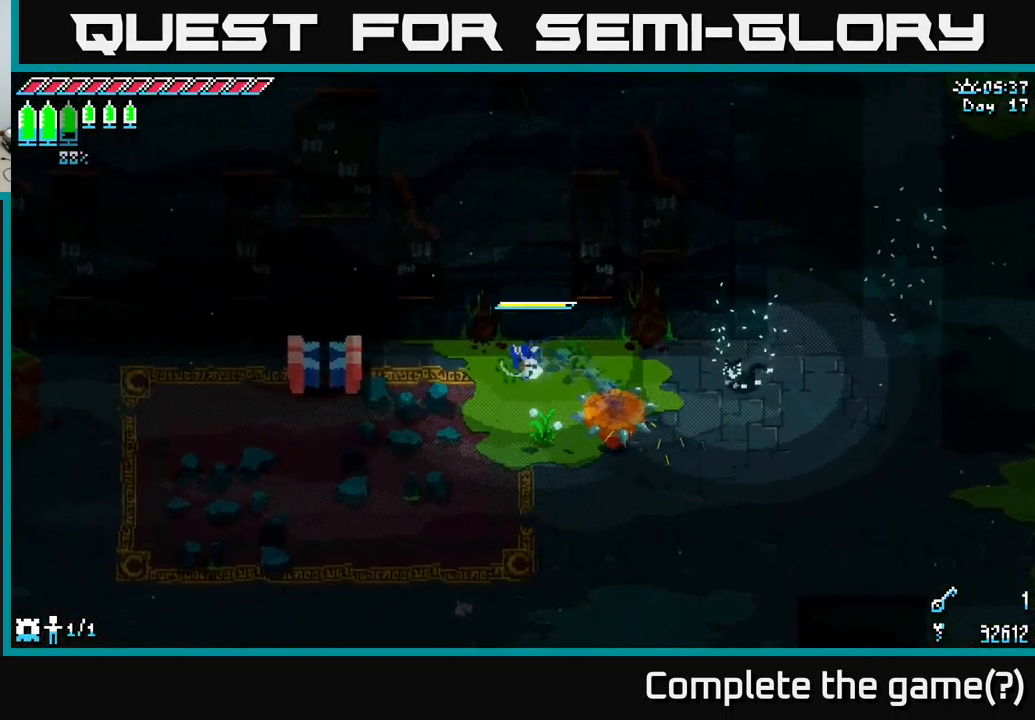
{"buttons": ["X"], "left_stick": "left", "right_stick": "center", "events": [[66, "A", "down"], [183, "A", "up"]]}
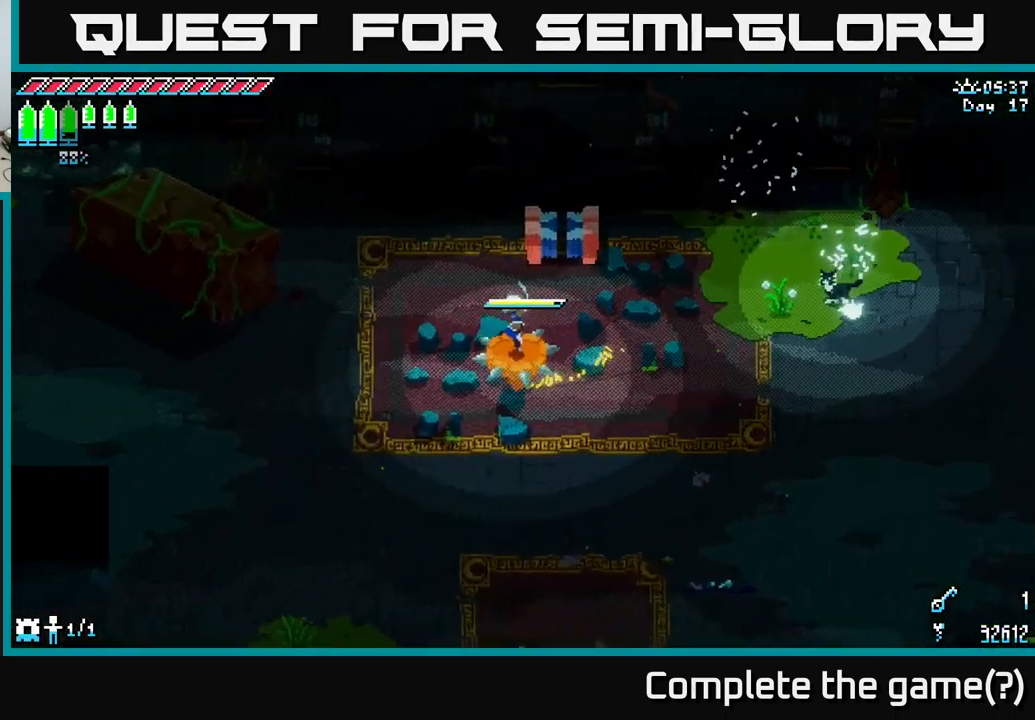
{"buttons": ["X"], "left_stick": "left", "right_stick": "center", "events": []}
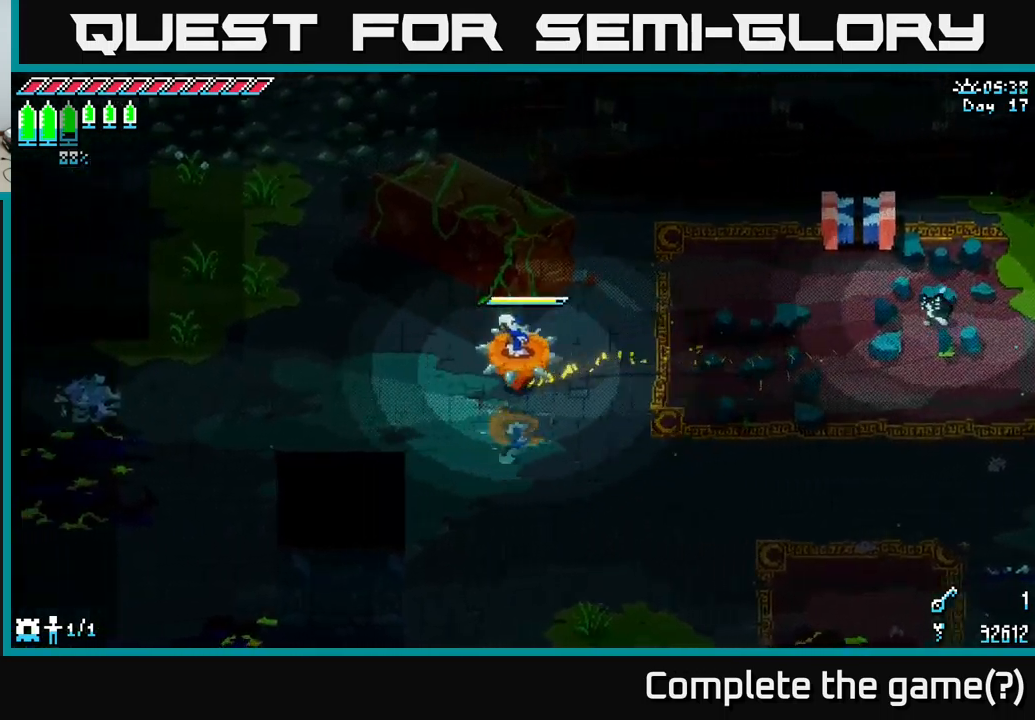
{"buttons": ["X"], "left_stick": "up", "right_stick": "center", "events": [[250, "left_stick", "up-left"], [450, "left_stick", "up"]]}
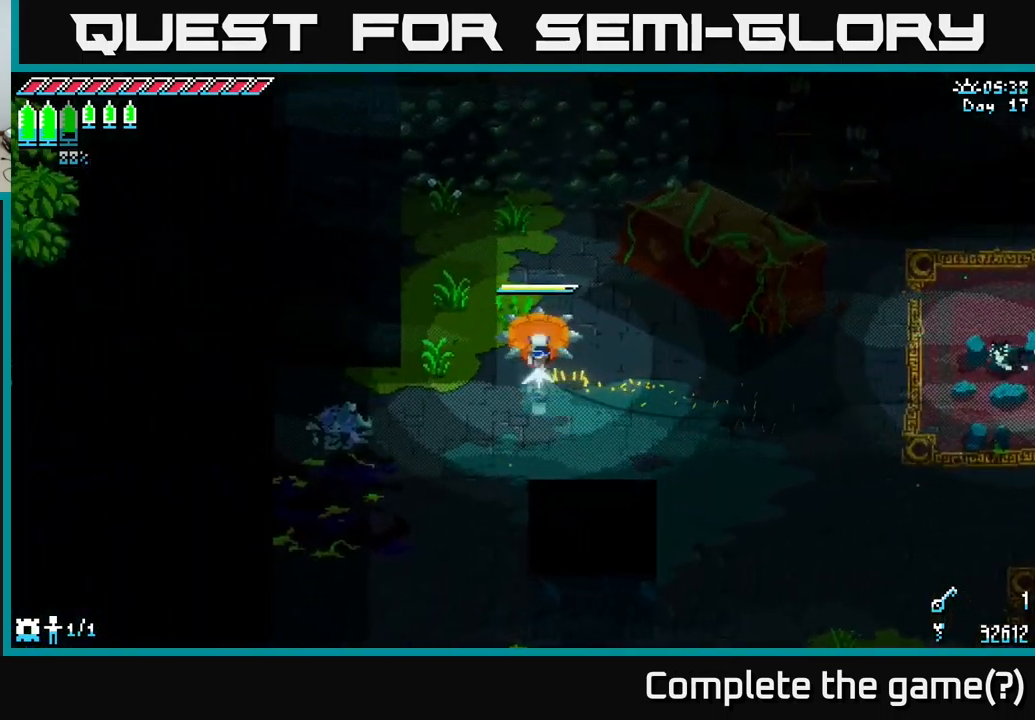
{"buttons": ["X"], "left_stick": "up", "right_stick": "center", "events": [[67, "A", "down"], [183, "A", "up"], [317, "A", "down"], [483, "A", "up"]]}
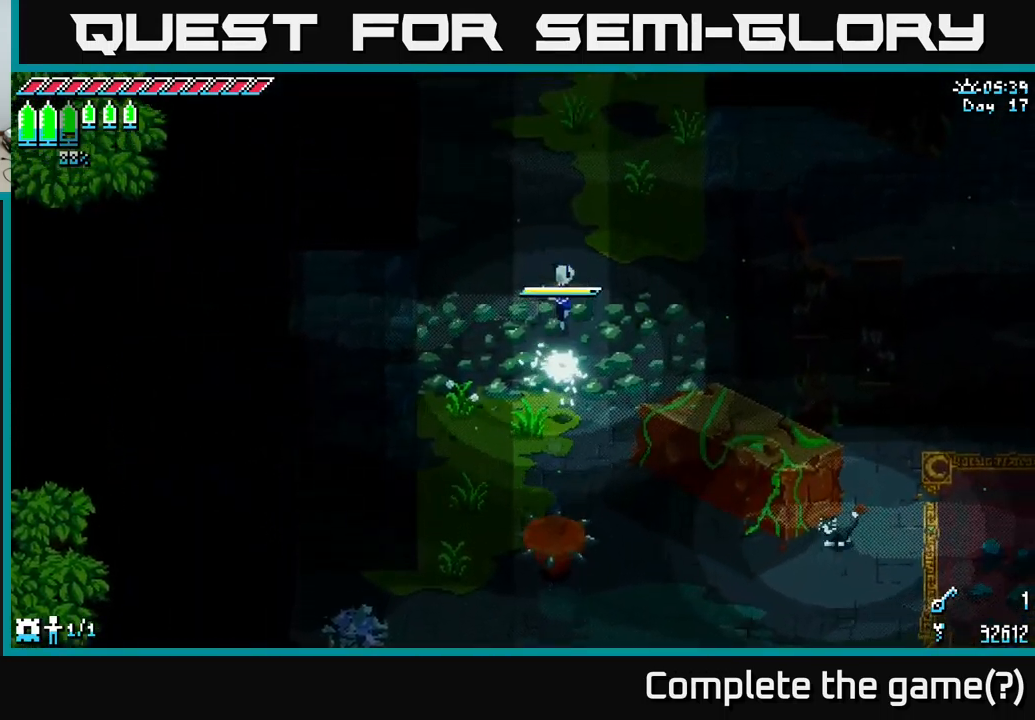
{"buttons": ["X"], "left_stick": "up", "right_stick": "center", "events": []}
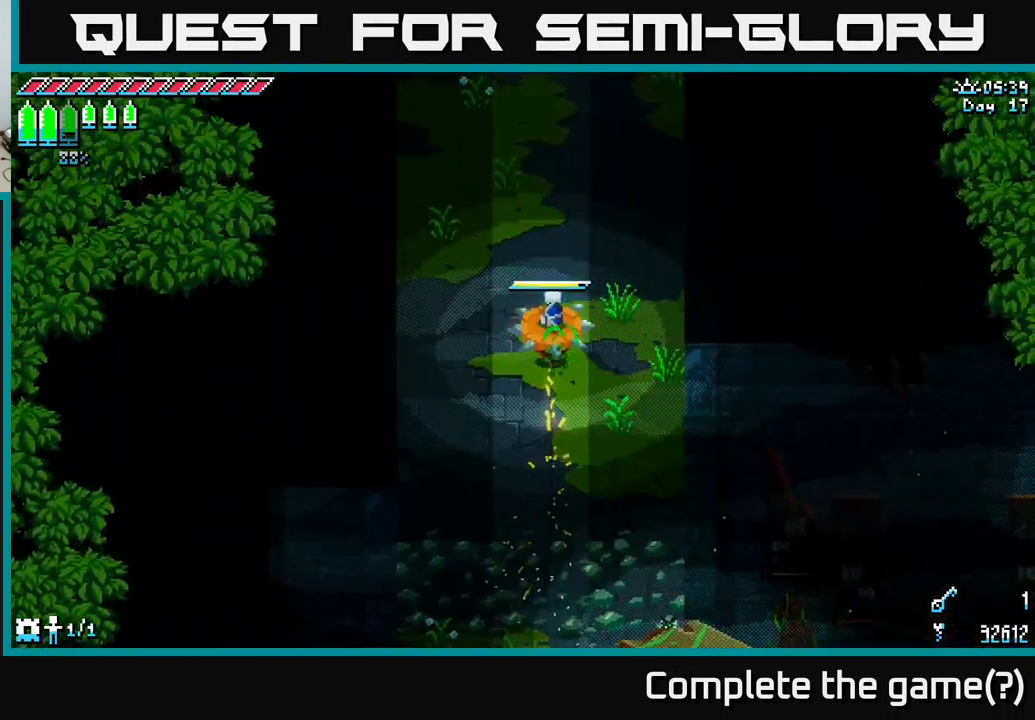
{"buttons": ["X"], "left_stick": "up", "right_stick": "center", "events": []}
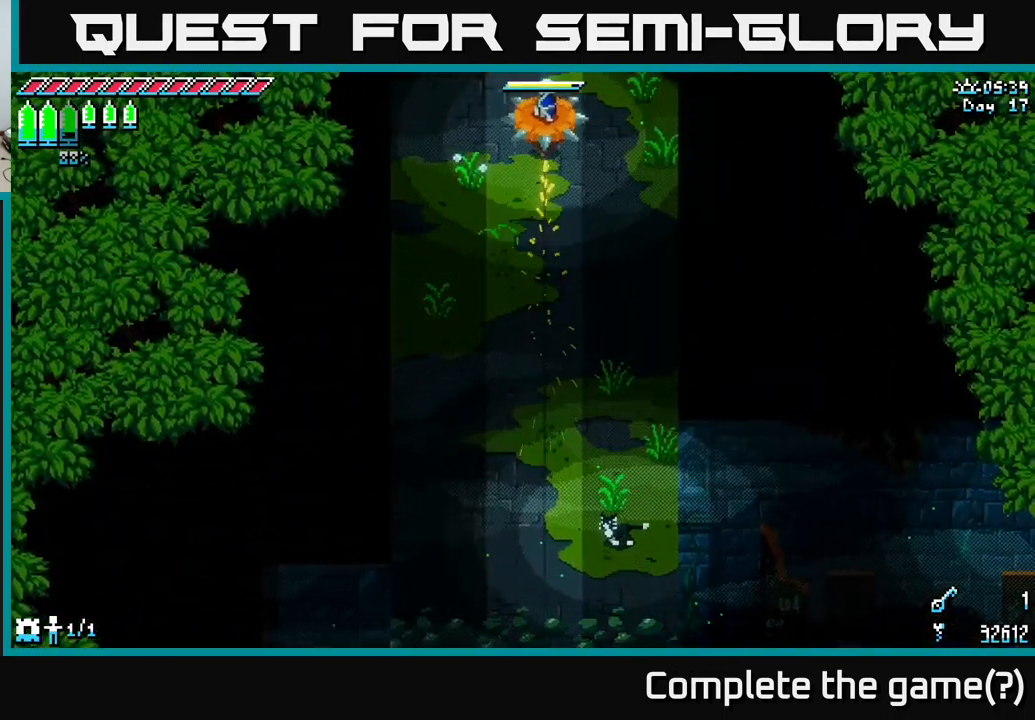
{"buttons": ["X"], "left_stick": "up", "right_stick": "center", "events": []}